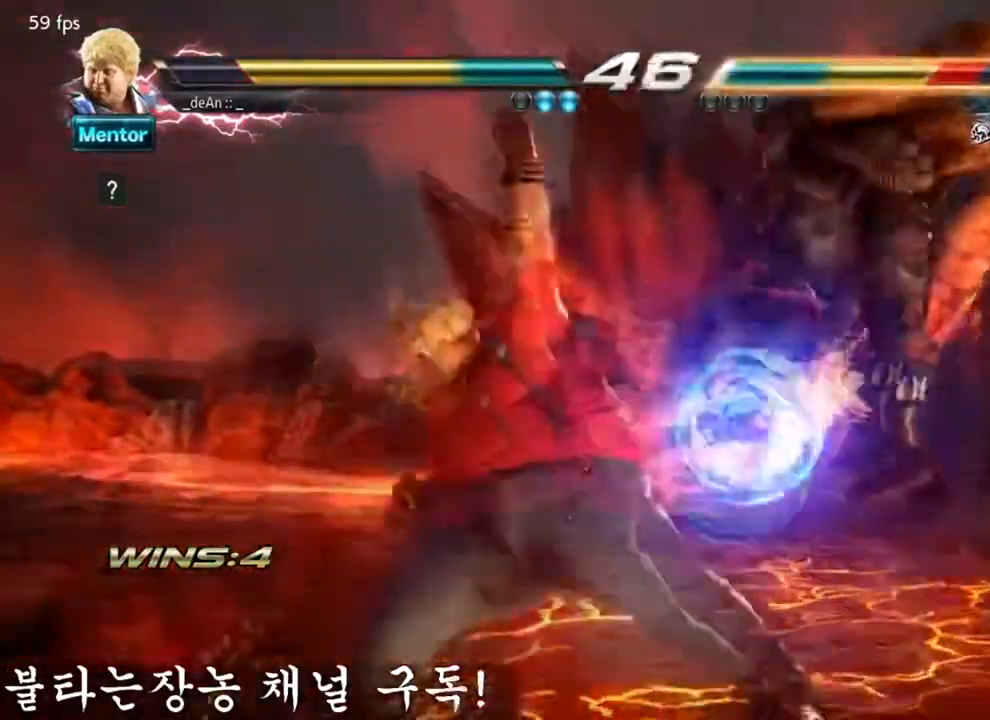
Gameplay with a controller (arcade stick); each line is a JSON object with the inputs held at the frame after it. "events" lists button and stick changes between this image and that frame as [ms after this image, input, new state], when the widget could be followed in between. Not read: L3 R3.
{"buttons": [], "left_stick": "center", "events": [[367, "TRIANGLE", "down"], [501, "TRIANGLE", "up"]]}
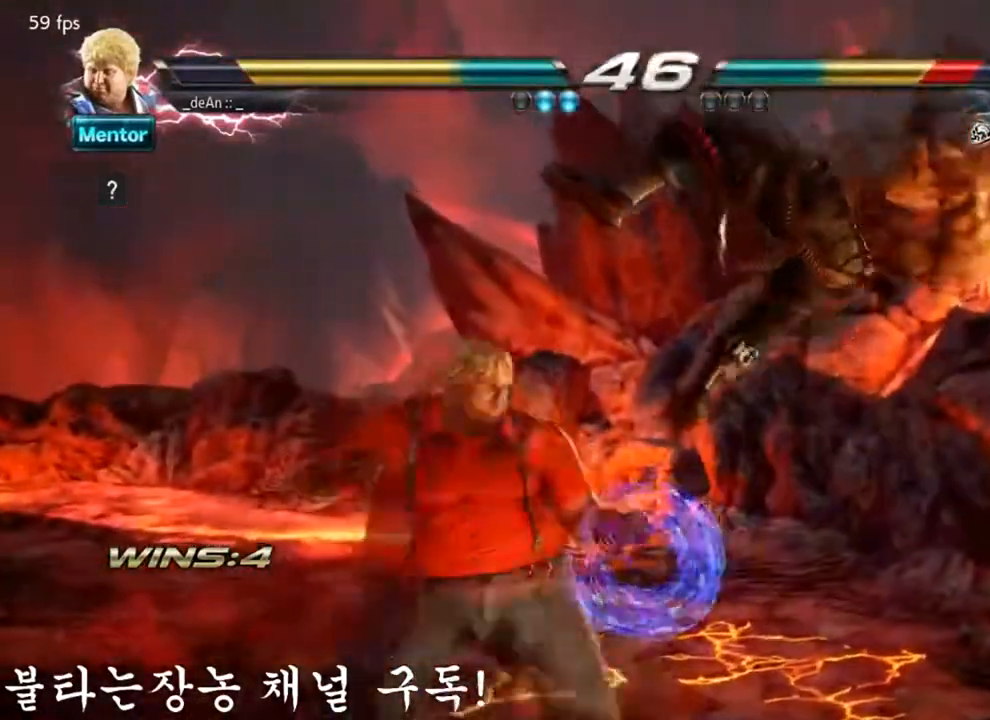
{"buttons": [], "left_stick": "center", "events": [[33, "TRIANGLE", "down"], [200, "TRIANGLE", "up"]]}
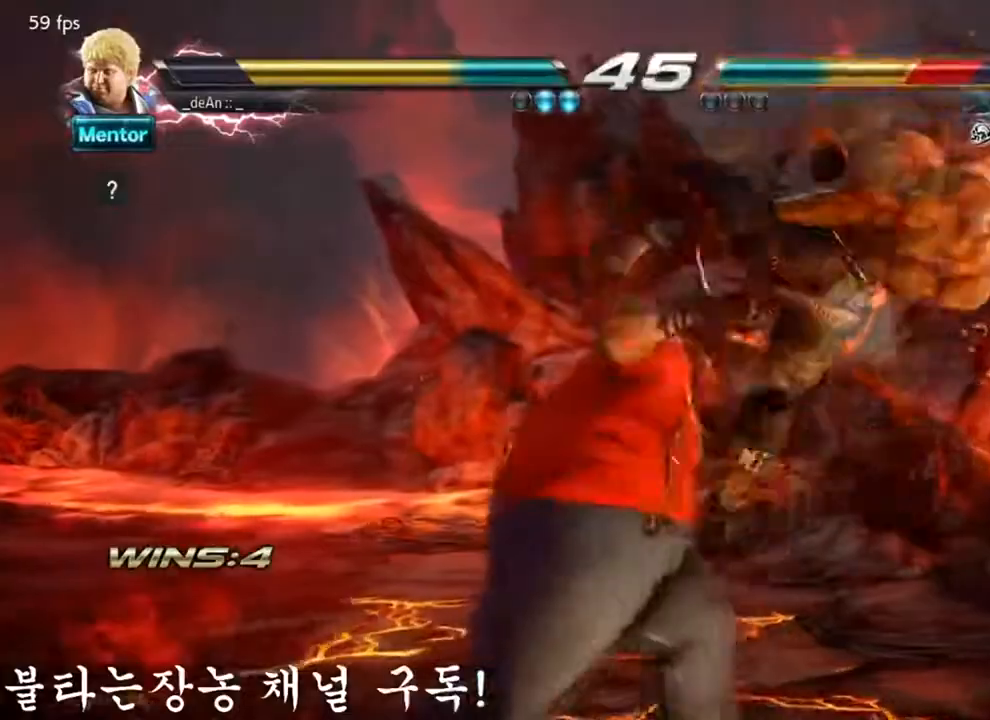
{"buttons": ["TRIANGLE"], "left_stick": "center"}
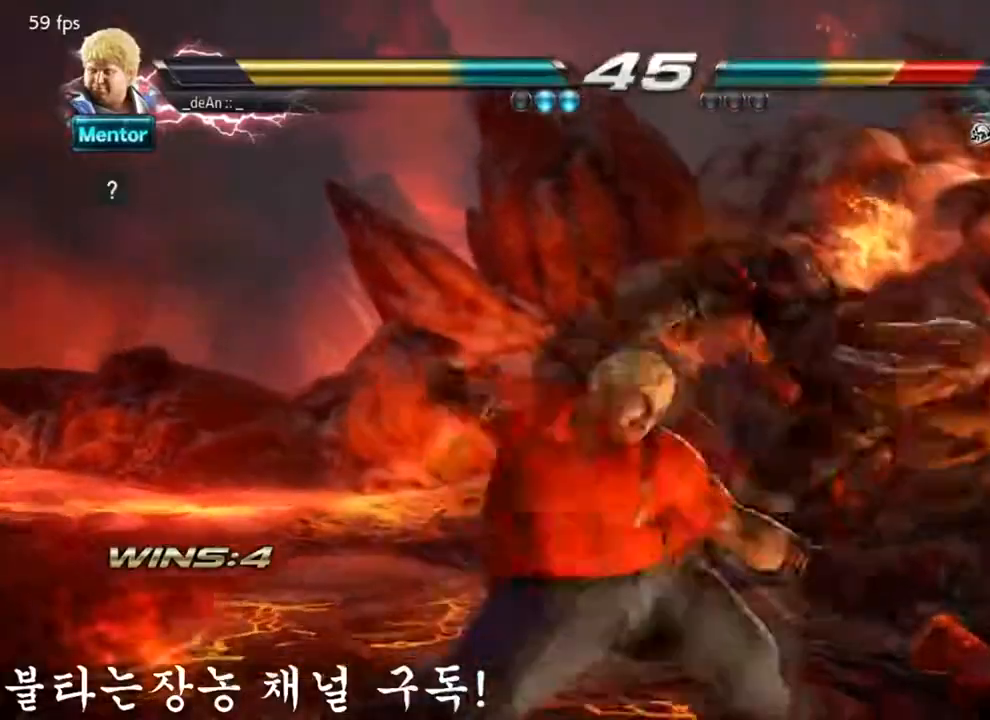
{"buttons": [], "left_stick": "center", "events": [[100, "TRIANGLE", "up"]]}
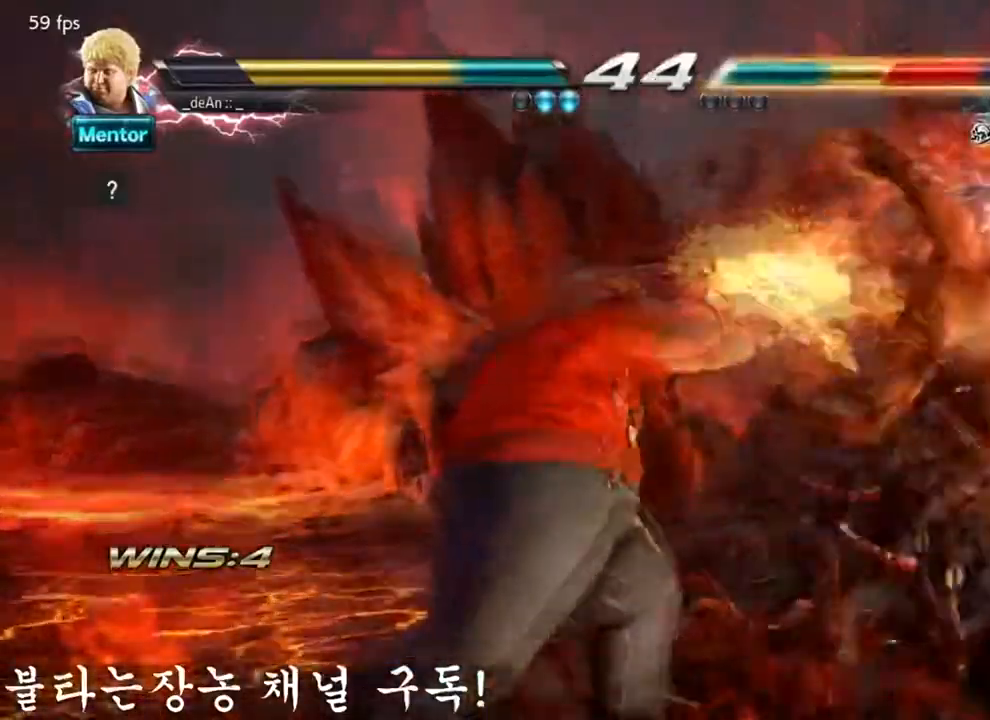
{"buttons": ["TRIANGLE"], "left_stick": "center"}
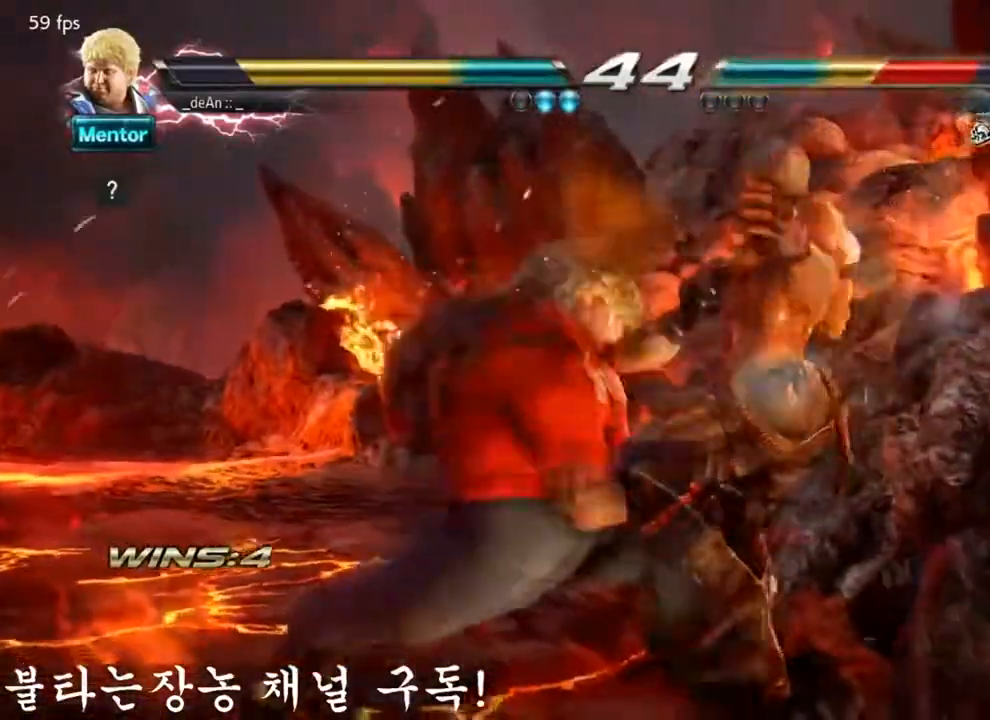
{"buttons": [], "left_stick": "center"}
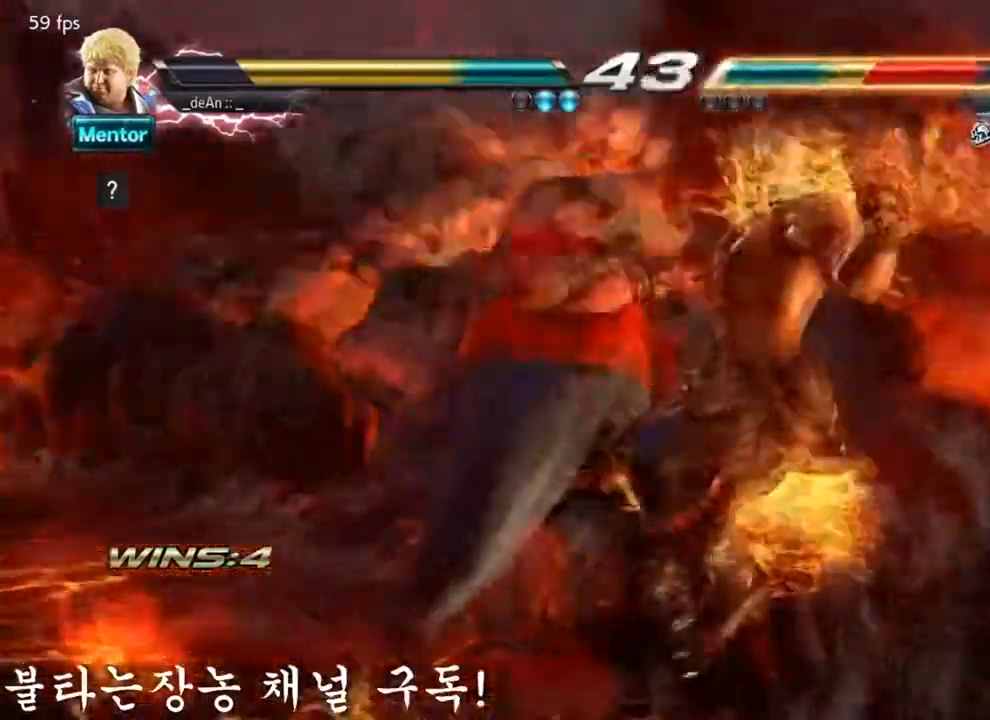
{"buttons": [], "left_stick": "center"}
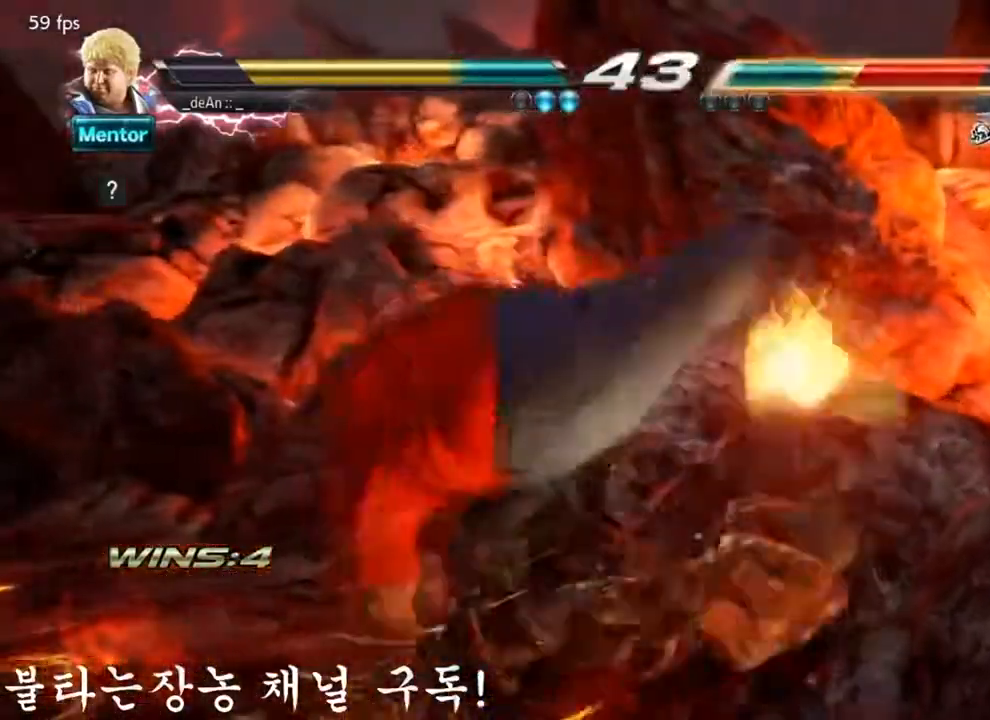
{"buttons": [], "left_stick": "center", "events": []}
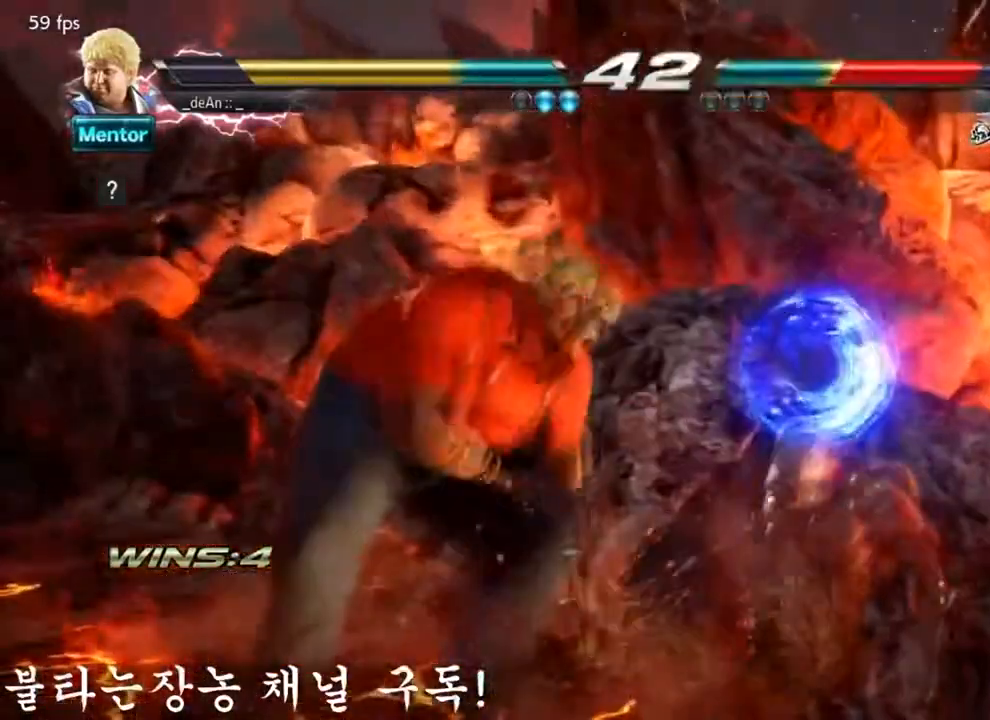
{"buttons": [], "left_stick": "right", "events": [[167, "left_stick", "right"], [284, "left_stick", "center"], [351, "left_stick", "down"], [367, "CIRCLE", "down"], [417, "left_stick", "right"], [451, "CIRCLE", "up"]]}
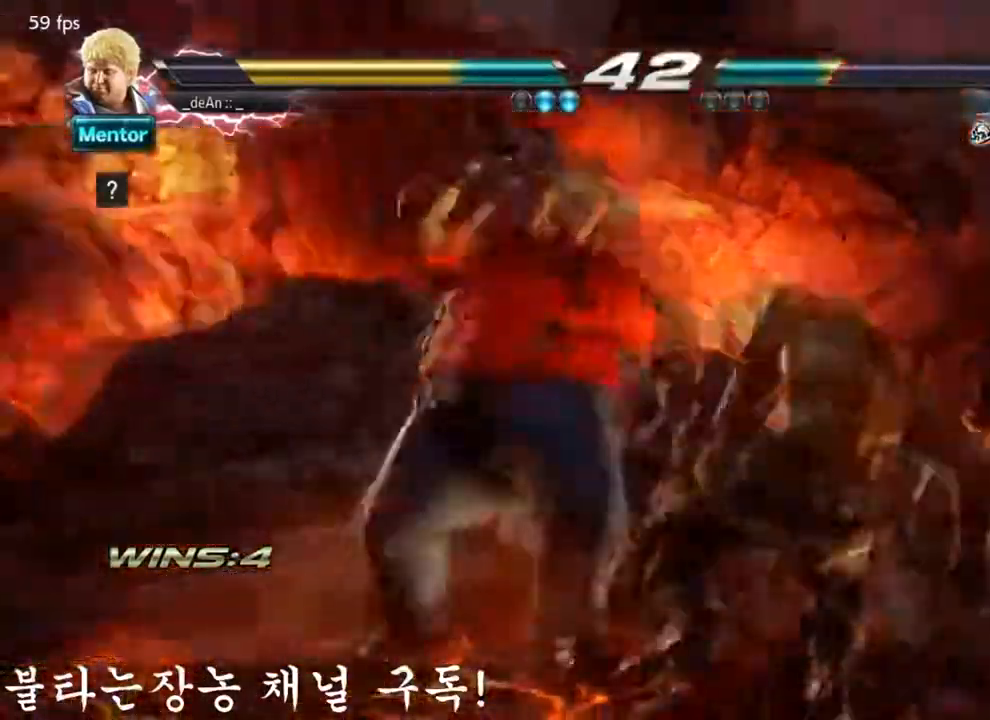
{"buttons": ["SQUARE", "TRIANGLE"], "left_stick": "center"}
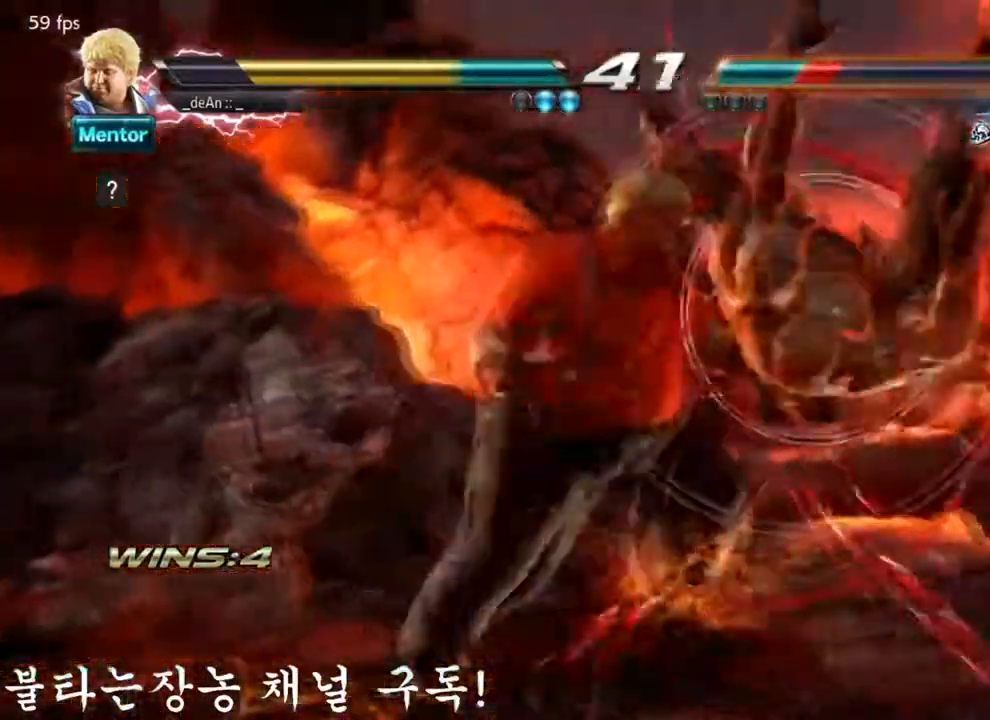
{"buttons": [], "left_stick": "center"}
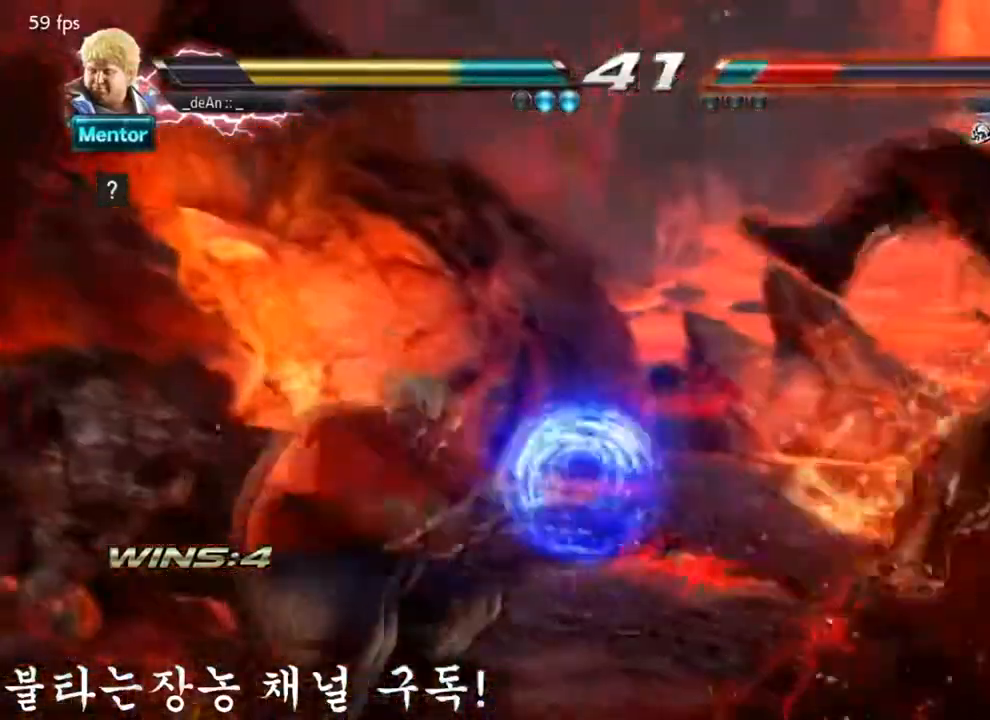
{"buttons": [], "left_stick": "right"}